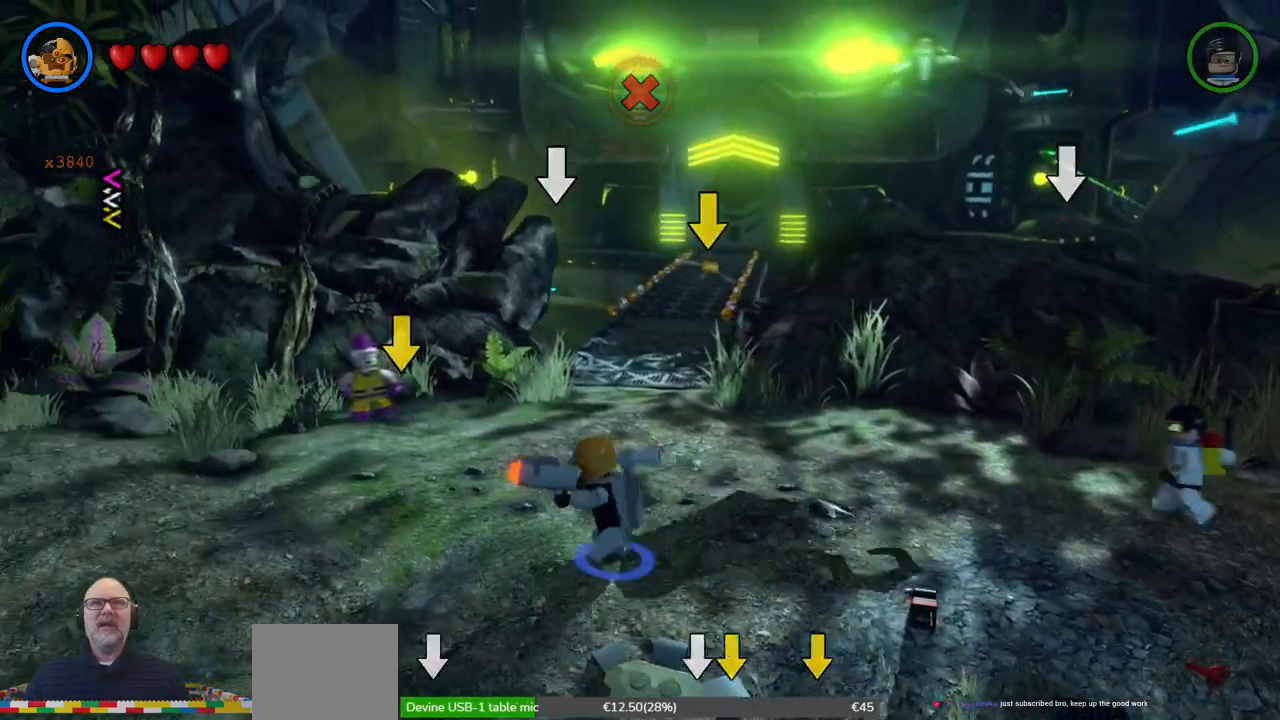
Gameplay with a controller (Xbox layout); each line is a JSON object with the inputs held at the frame after it (dt_ms = milliseconds from this image to that frame). "events" lists button and stick changes between this image and that frame as [ms after this image, input, new state], when the widget could be followed in between. Not read: L2 R2 right_stick.
{"dt_ms": 500, "buttons": [], "left_stick": "center", "events": [[67, "left_stick", "center"]]}
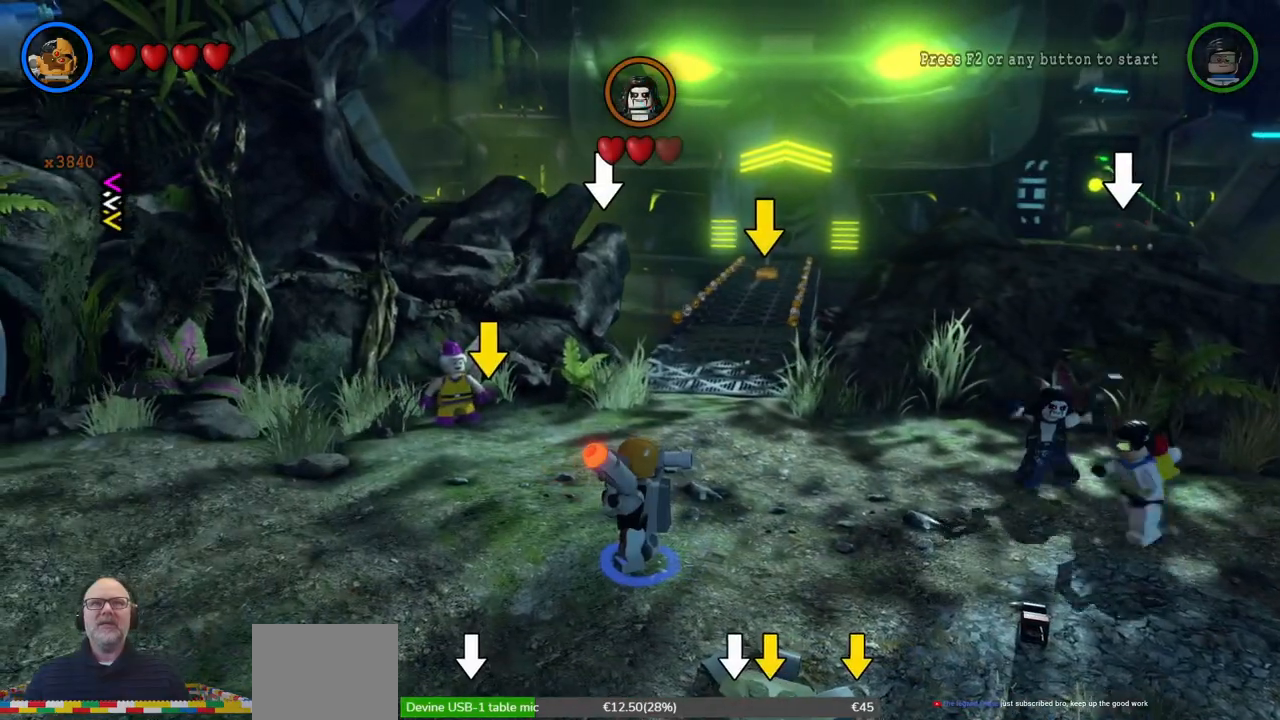
{"dt_ms": 500, "buttons": [], "left_stick": "up-right", "events": [[133, "left_stick", "right"], [333, "left_stick", "up-right"]]}
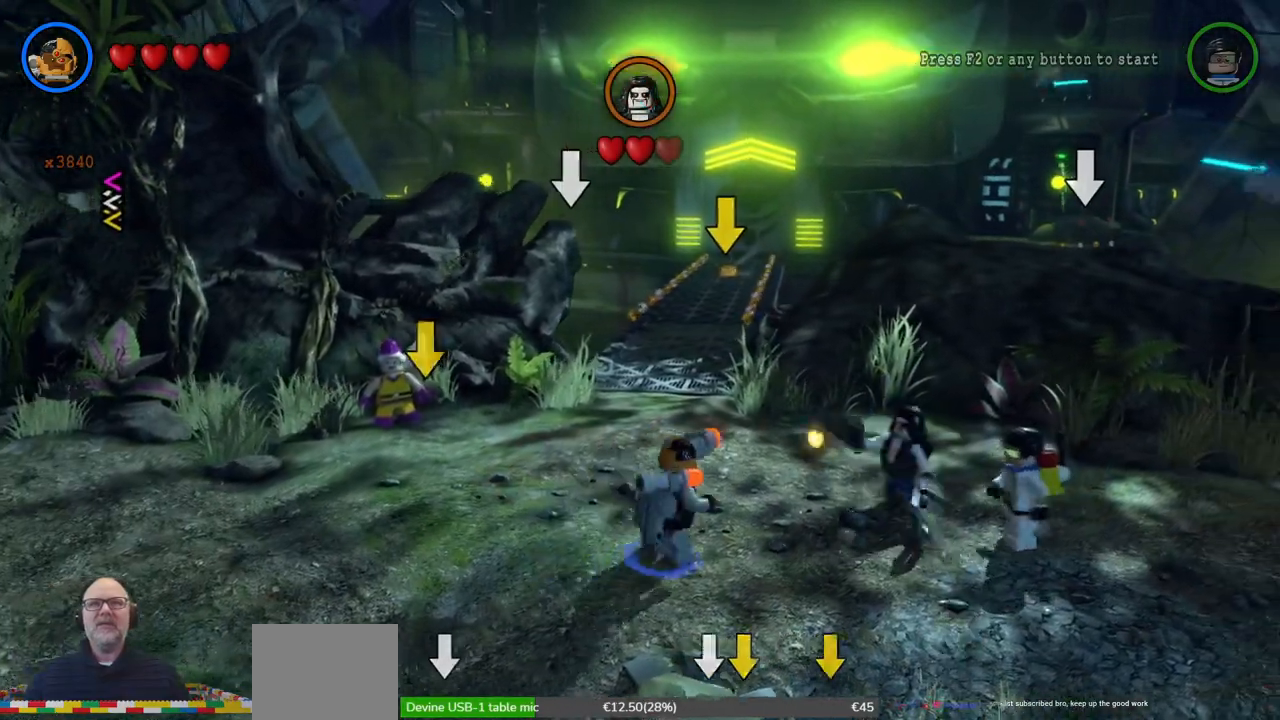
{"dt_ms": 1000, "buttons": ["X", "DPAD_UP"], "left_stick": "center"}
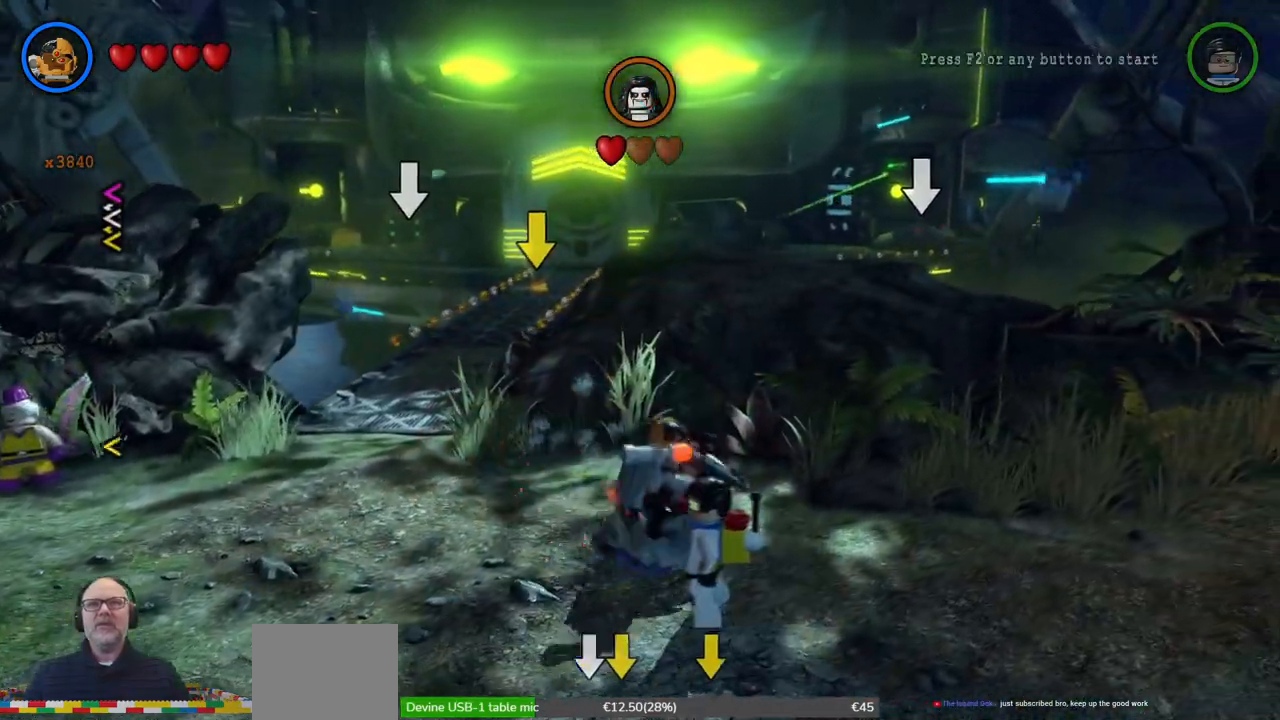
{"dt_ms": 1000, "buttons": [], "left_stick": "center"}
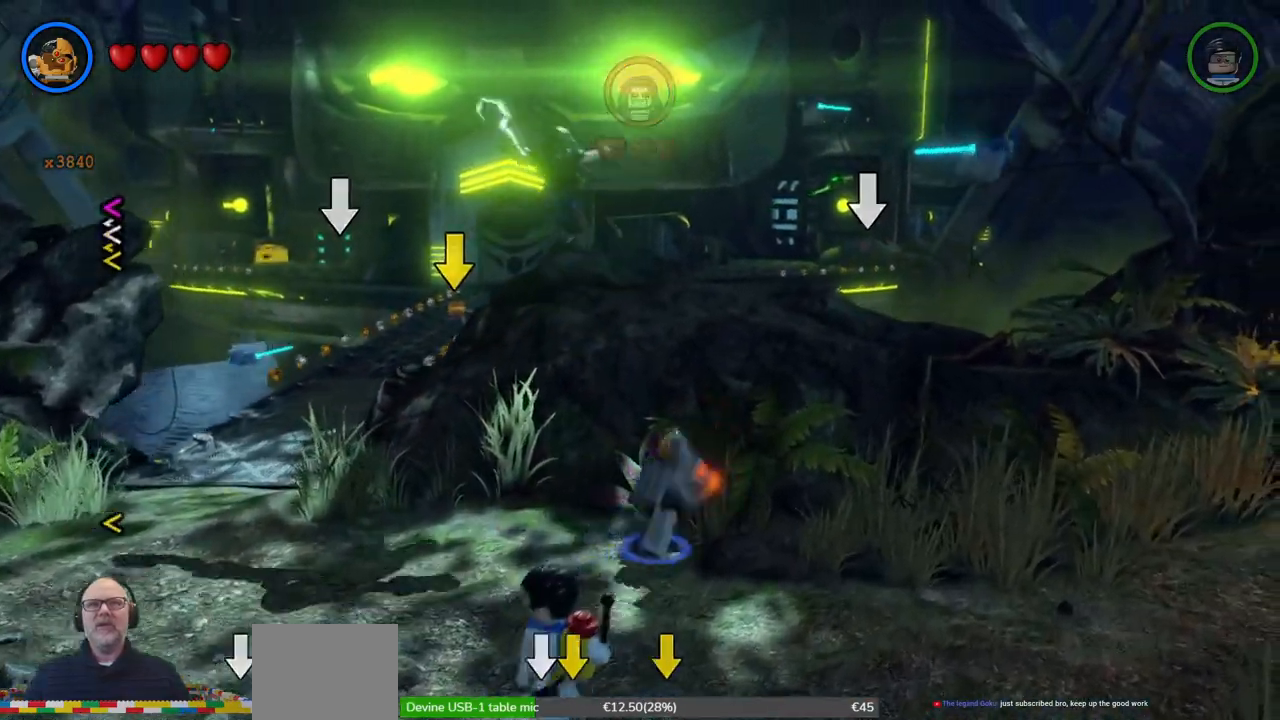
{"dt_ms": 500, "buttons": [], "left_stick": "down-left", "events": [[333, "left_stick", "left"], [400, "left_stick", "down-left"]]}
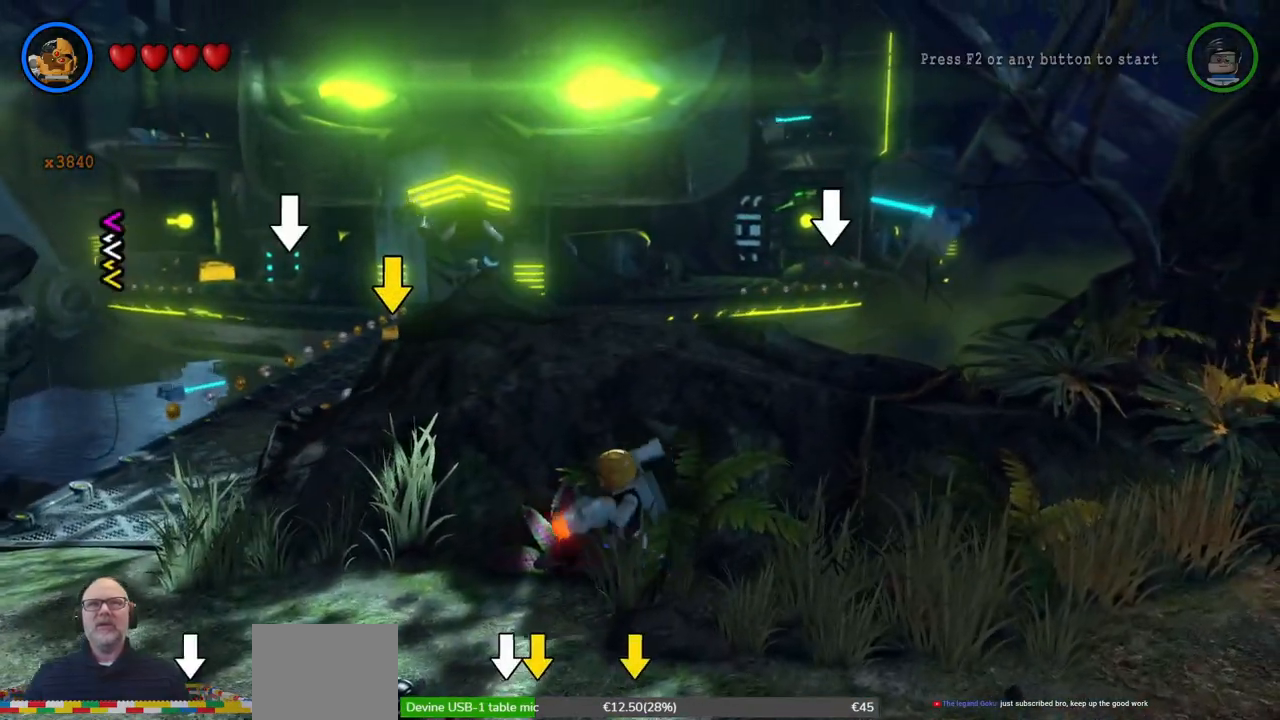
{"dt_ms": 500, "buttons": [], "left_stick": "down-left", "events": []}
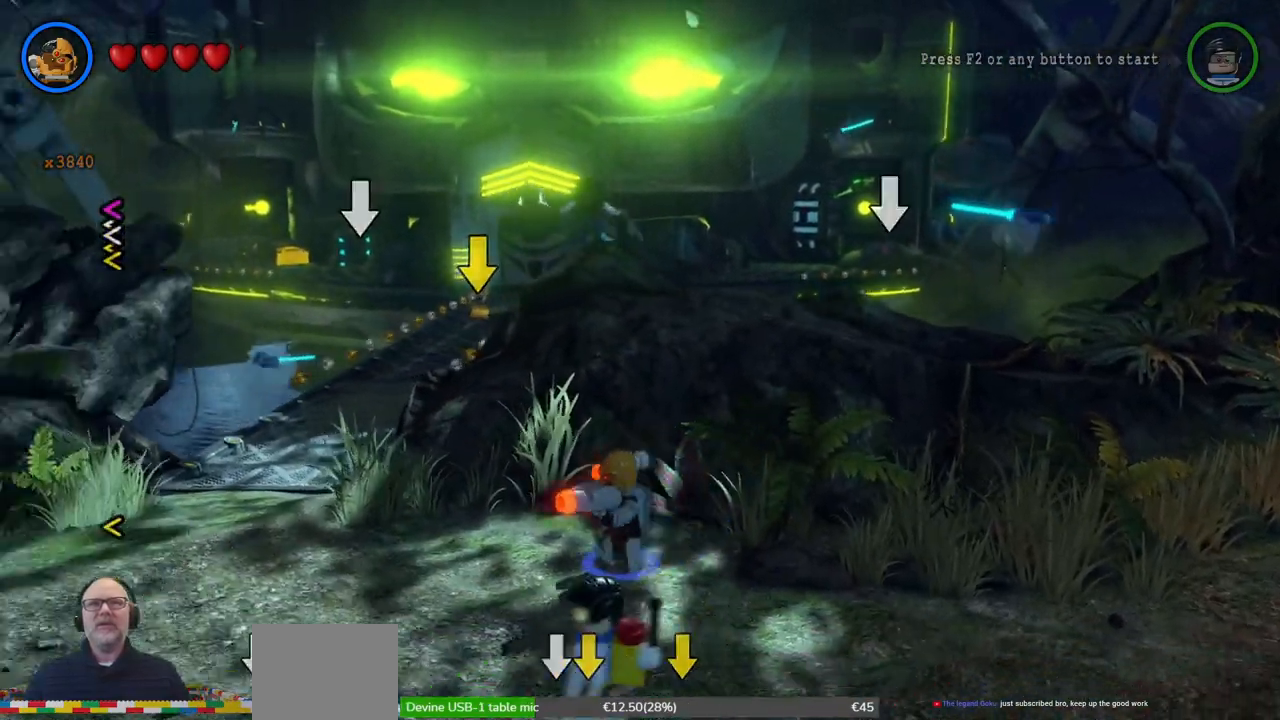
{"dt_ms": 1000, "buttons": [], "left_stick": "down-left"}
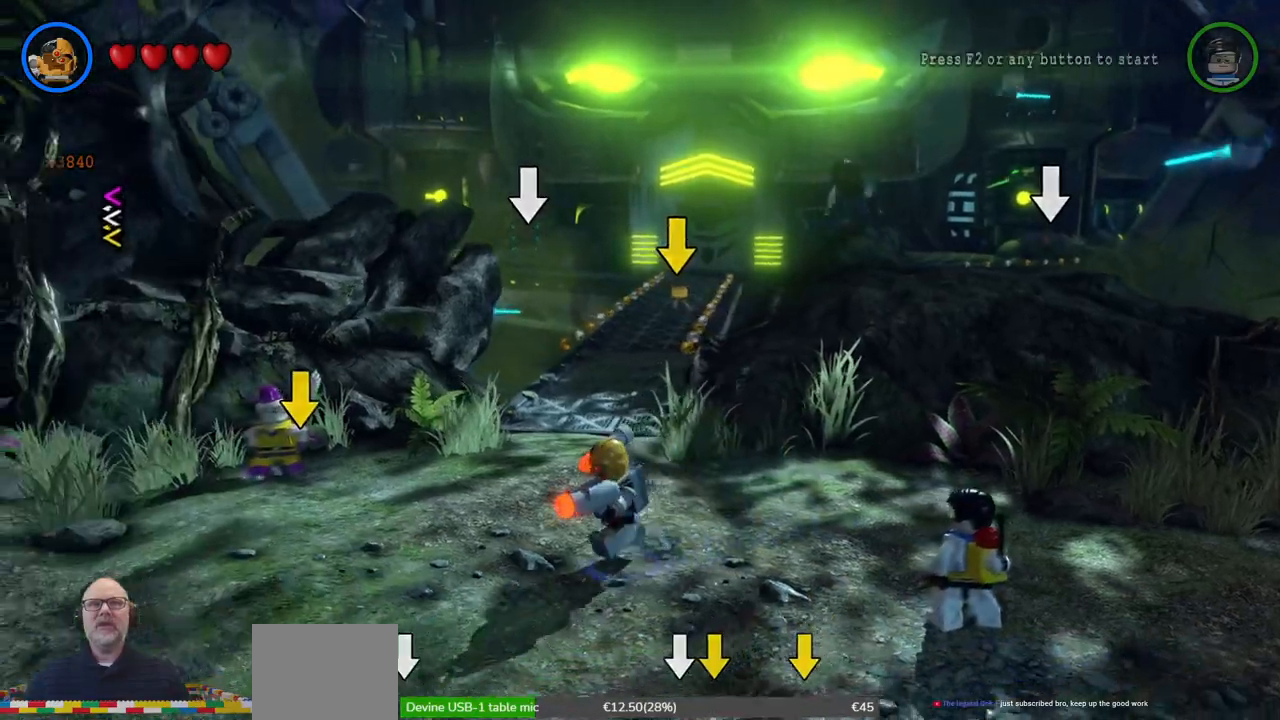
{"dt_ms": 500, "buttons": [], "left_stick": "center", "events": [[433, "left_stick", "center"]]}
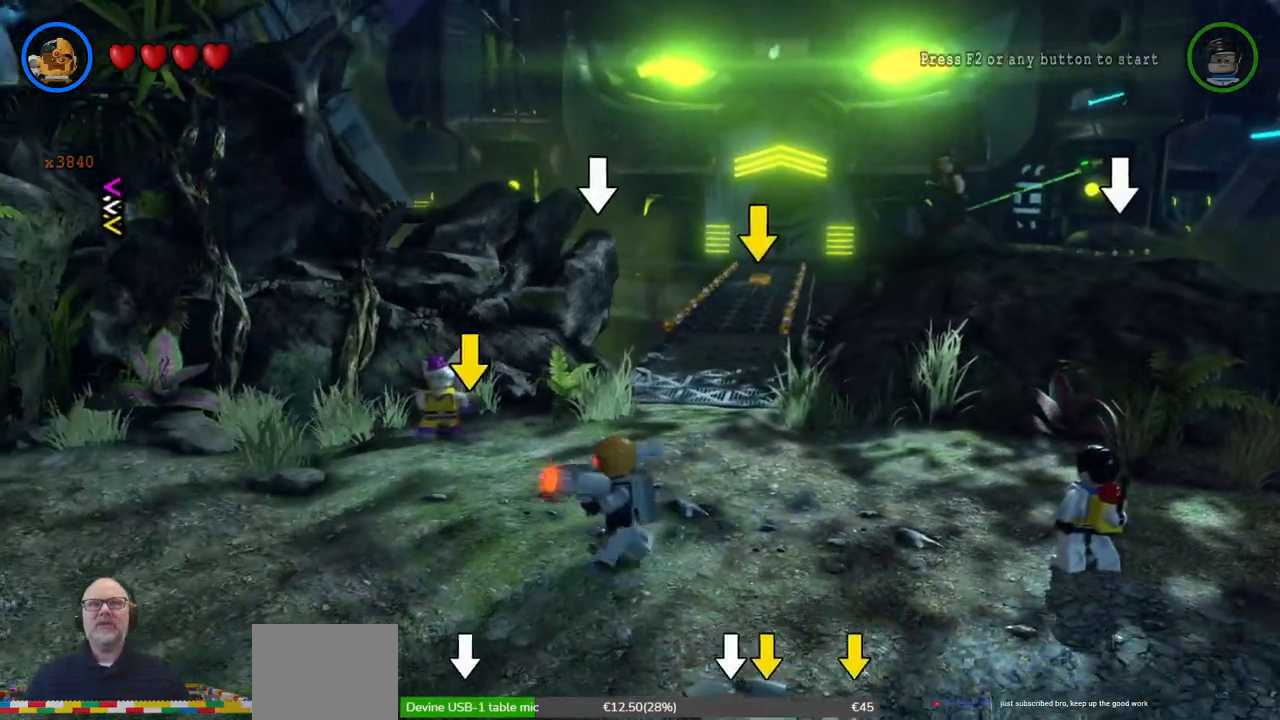
{"dt_ms": 500, "buttons": [], "left_stick": "center", "events": []}
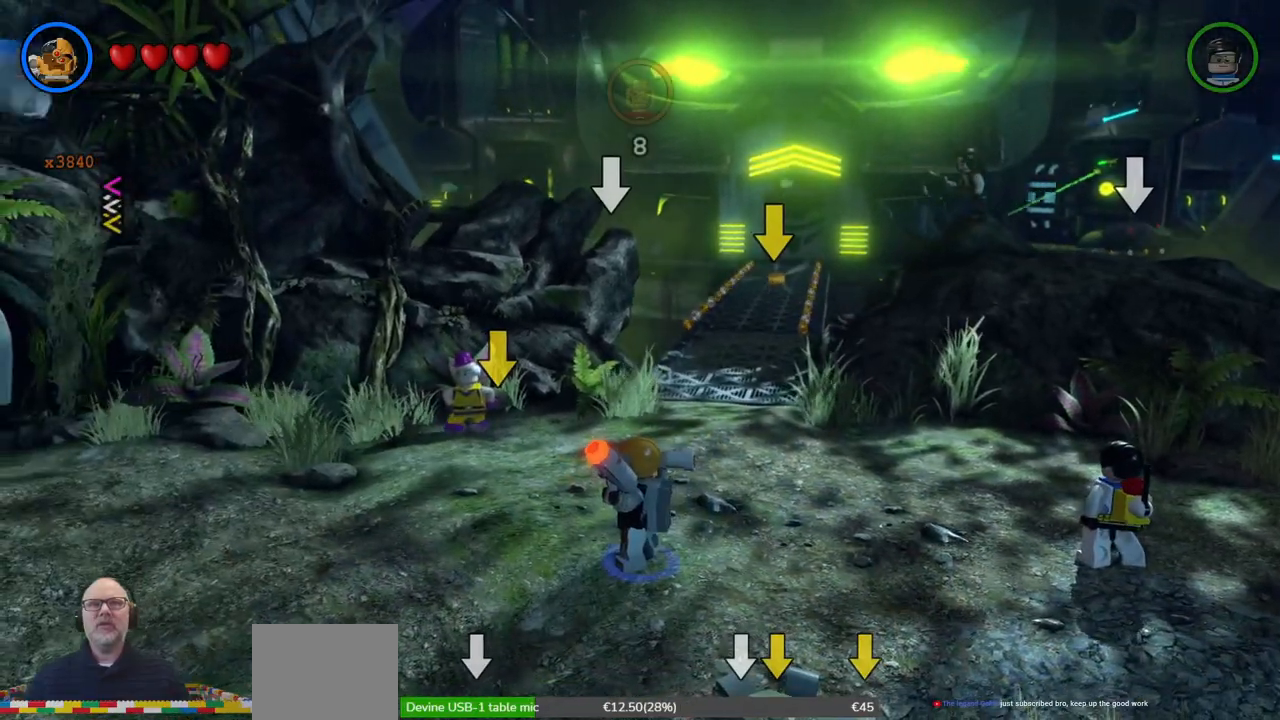
{"dt_ms": 500, "buttons": [], "left_stick": "center", "events": []}
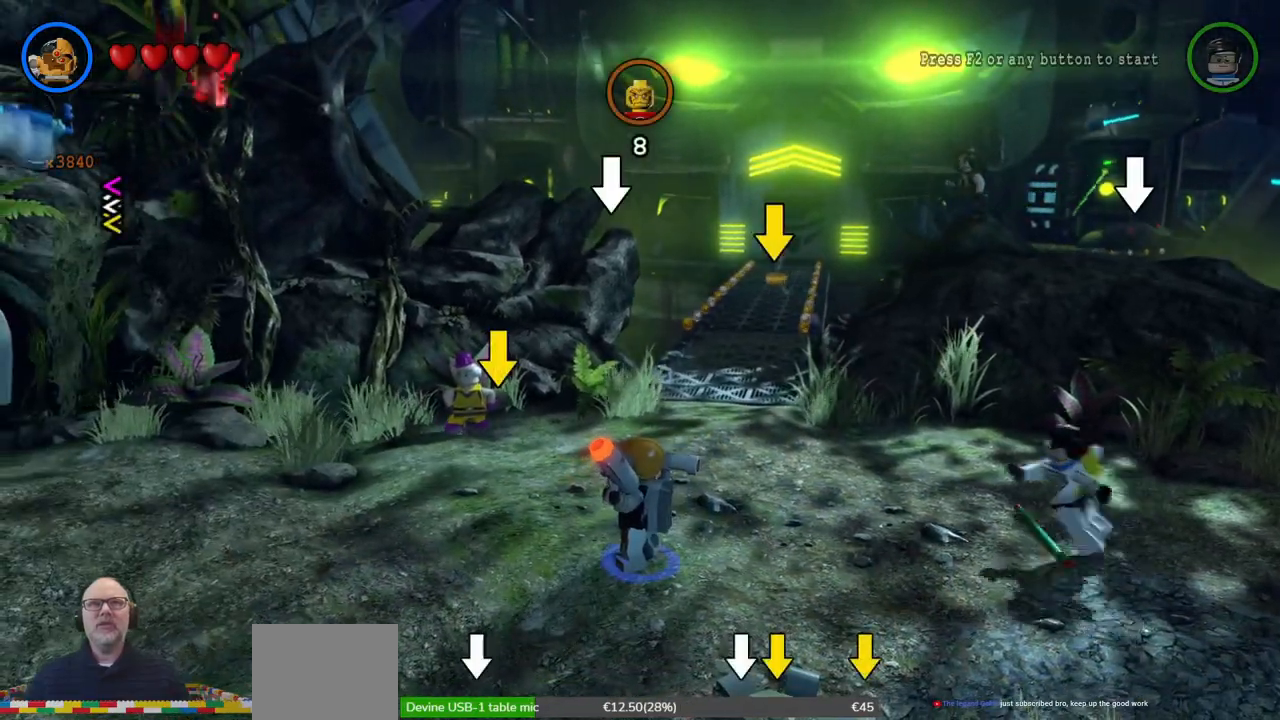
{"dt_ms": 500, "buttons": ["X"], "left_stick": "right", "events": [[200, "left_stick", "down-left"], [433, "left_stick", "right"], [500, "X", "down"]]}
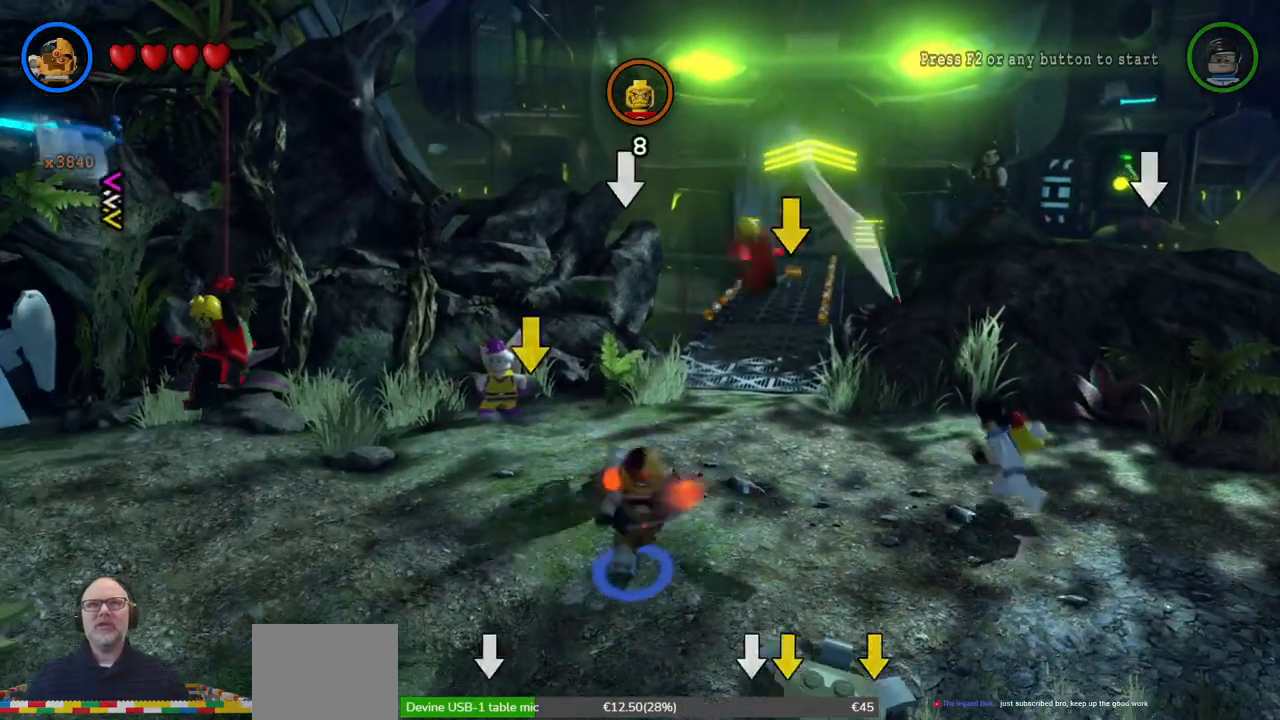
{"dt_ms": 500, "buttons": [], "left_stick": "up-right", "events": [[133, "X", "up"], [167, "left_stick", "up-left"], [200, "X", "down"], [300, "X", "up"], [400, "X", "down"], [467, "X", "up"], [467, "left_stick", "up-right"]]}
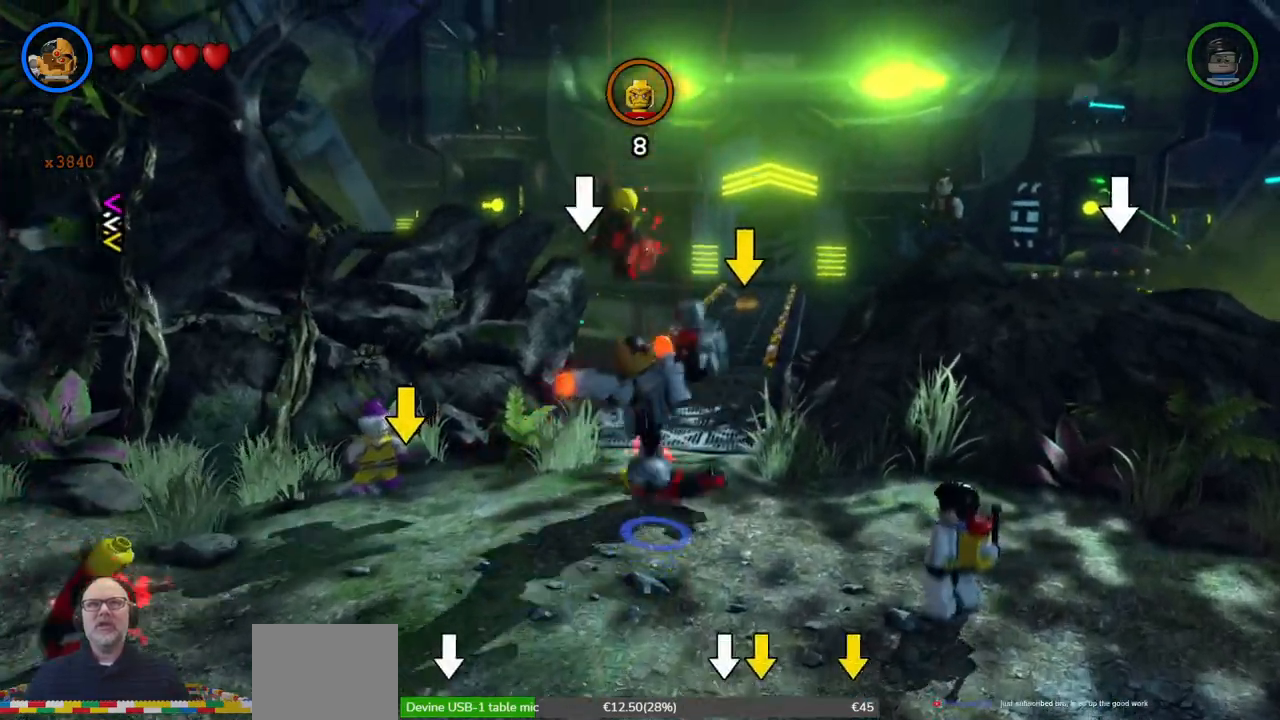
{"dt_ms": 500, "buttons": ["X"], "left_stick": "down-left", "events": [[67, "X", "down"], [67, "left_stick", "center"], [133, "X", "up"], [200, "X", "down"], [300, "X", "up"], [400, "X", "down"], [467, "left_stick", "down-left"]]}
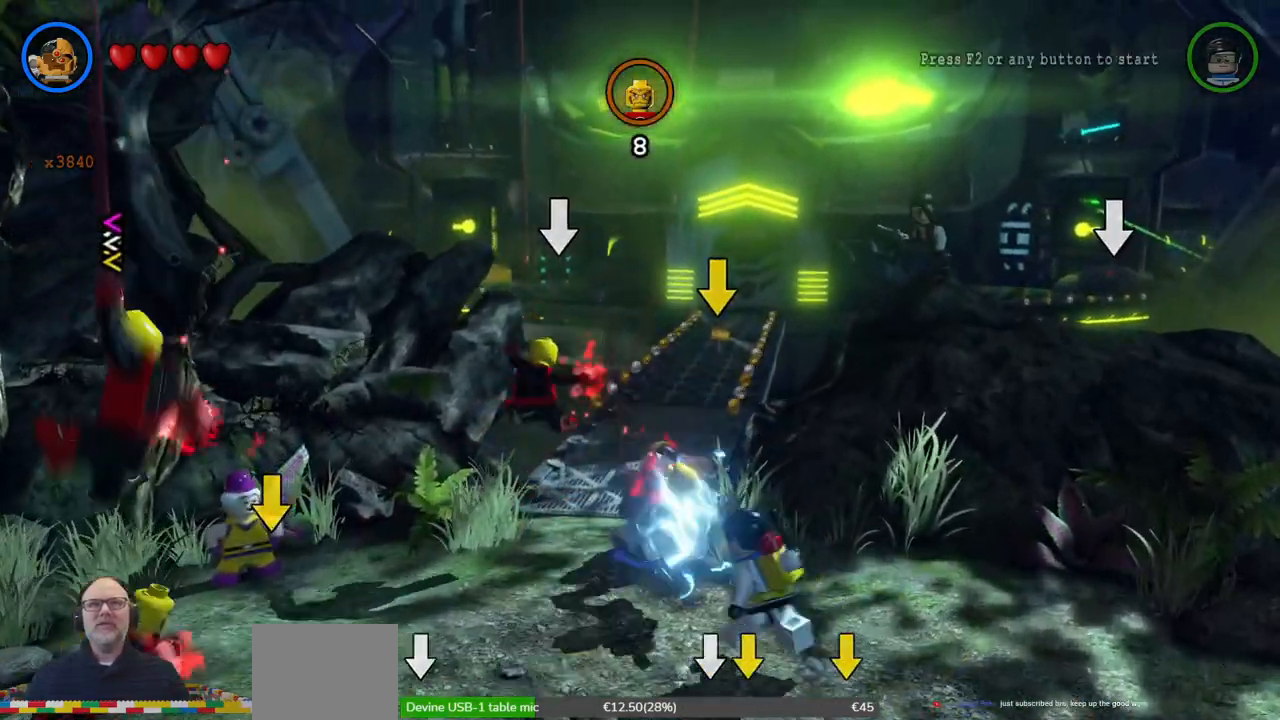
{"dt_ms": 500, "buttons": ["X"], "left_stick": "down-left", "events": [[33, "X", "up"], [133, "X", "down"], [233, "X", "up"], [333, "X", "down"], [400, "X", "up"], [500, "X", "down"]]}
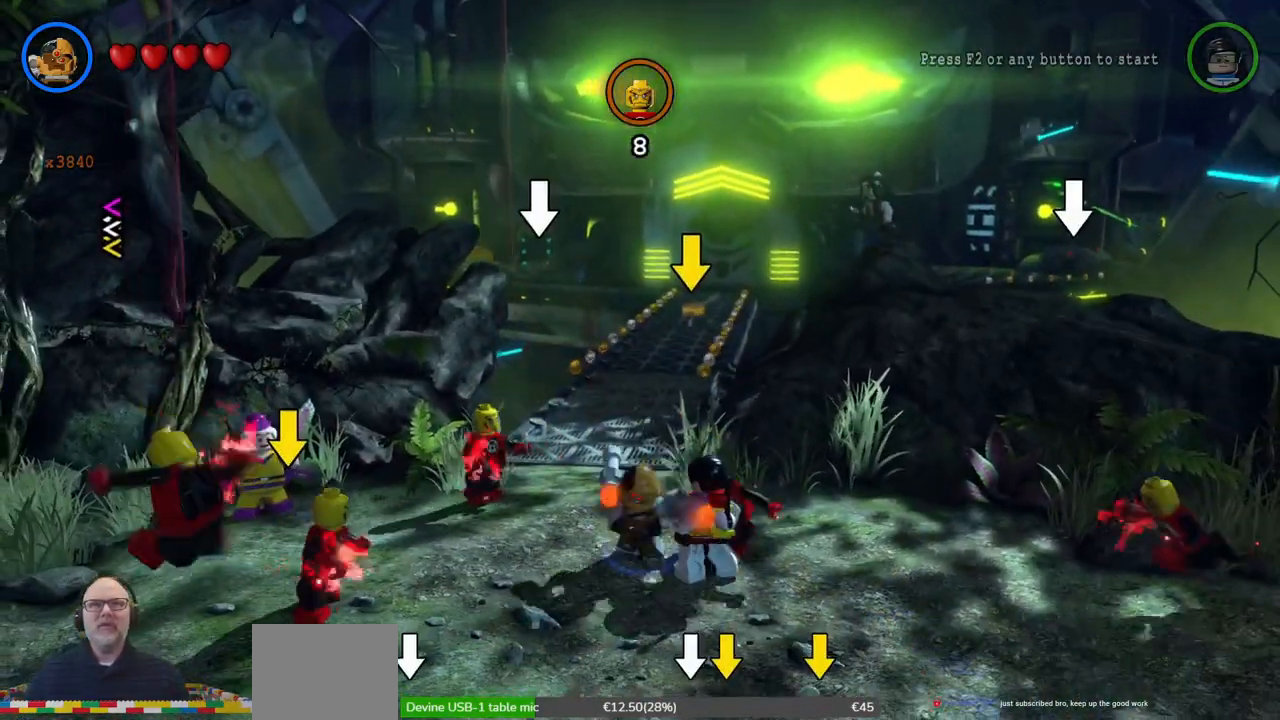
{"dt_ms": 500, "buttons": [], "left_stick": "up-left", "events": [[67, "X", "up"], [67, "left_stick", "left"], [167, "X", "down"], [267, "X", "up"], [367, "X", "down"], [400, "left_stick", "up-left"], [433, "X", "up"]]}
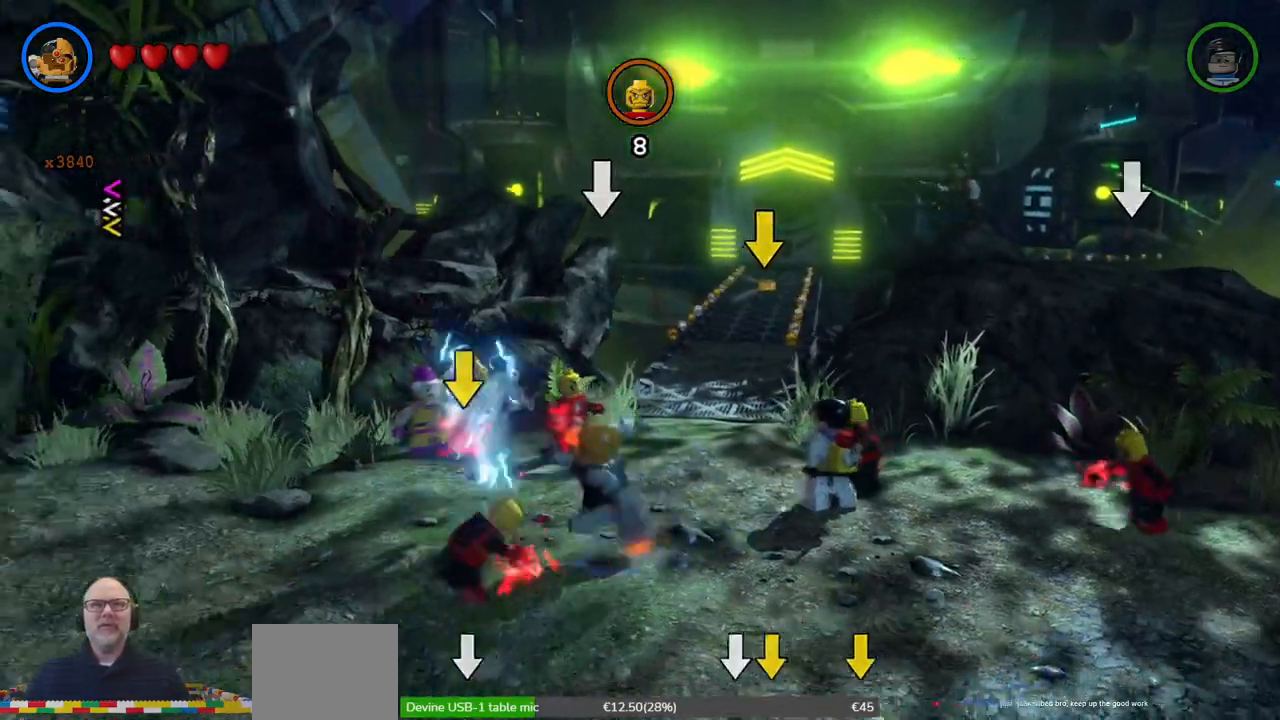
{"dt_ms": 500, "buttons": [], "left_stick": "down", "events": [[33, "X", "down"], [100, "X", "up"], [200, "X", "down"], [267, "left_stick", "center"], [300, "X", "up"], [367, "X", "down"], [467, "X", "up"], [467, "left_stick", "down"]]}
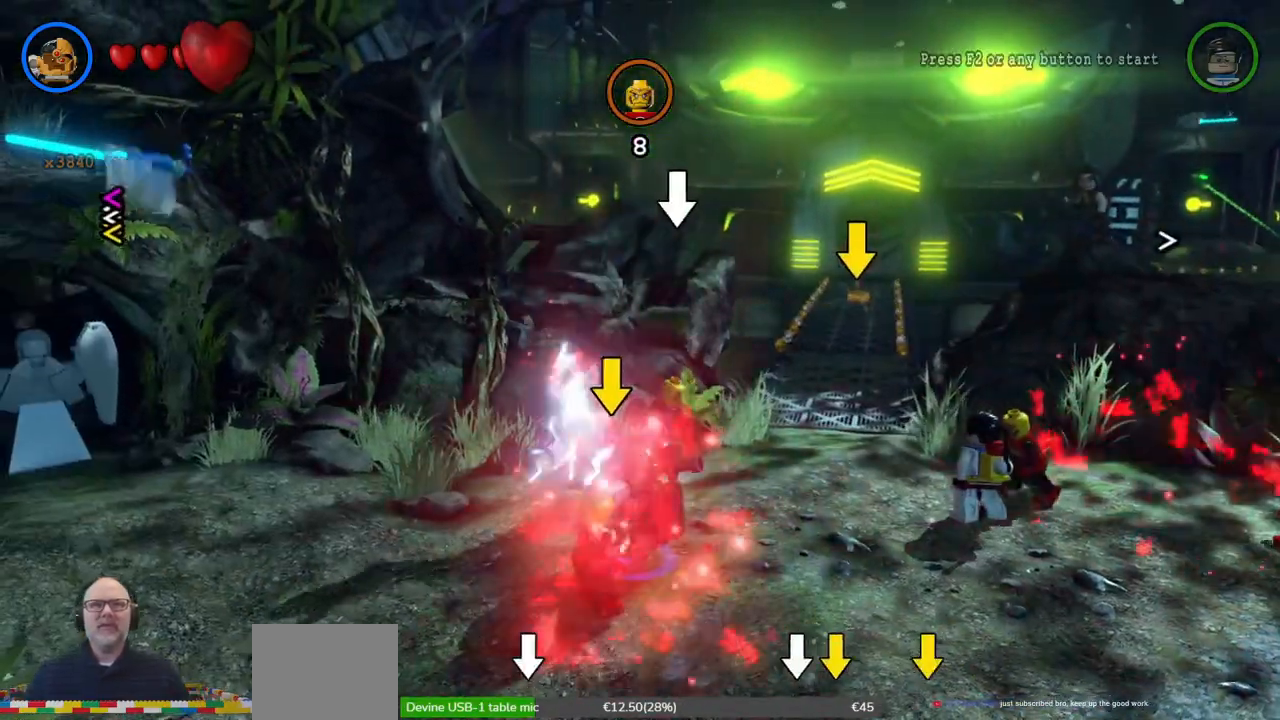
{"dt_ms": 500, "buttons": ["X"], "left_stick": "up", "events": [[67, "left_stick", "down-left"], [200, "left_stick", "left"], [267, "X", "down"], [333, "X", "up"], [367, "left_stick", "up"], [433, "X", "down"]]}
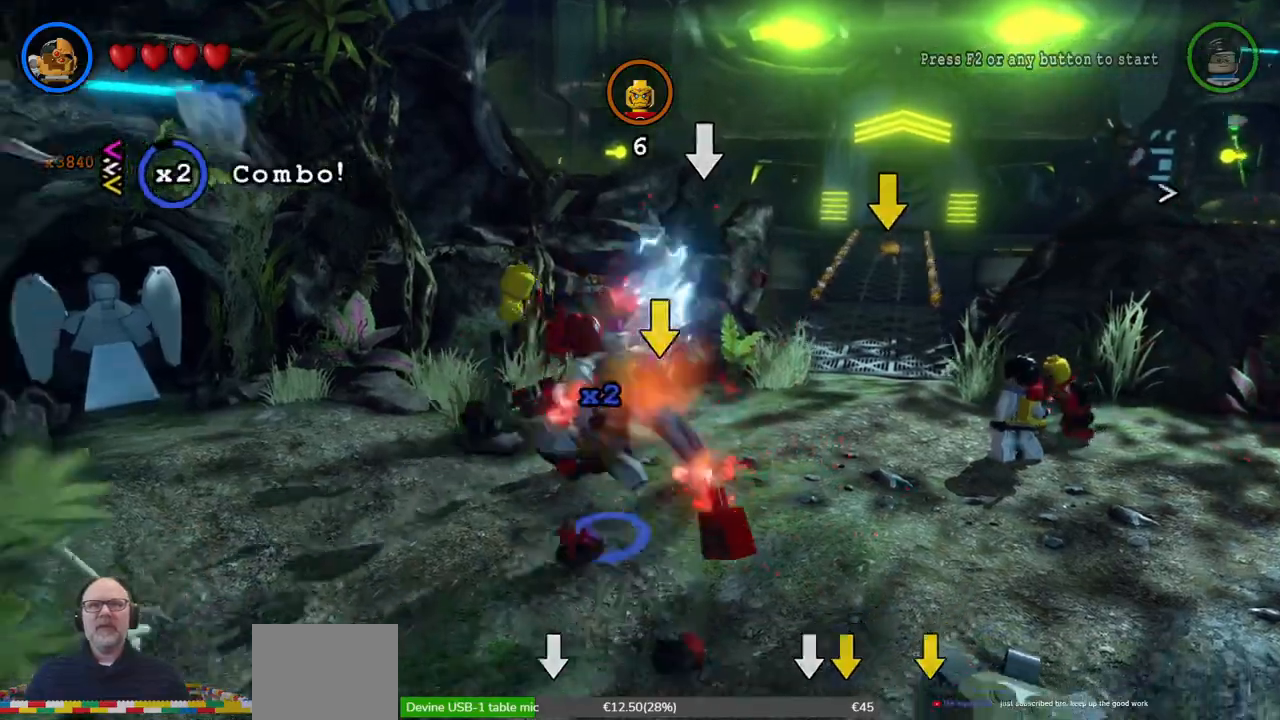
{"dt_ms": 500, "buttons": ["X"], "left_stick": "up", "events": [[33, "X", "up"], [133, "X", "down"], [233, "X", "up"], [233, "left_stick", "up-right"], [333, "X", "down"], [400, "X", "up"], [500, "X", "down"], [500, "left_stick", "up"]]}
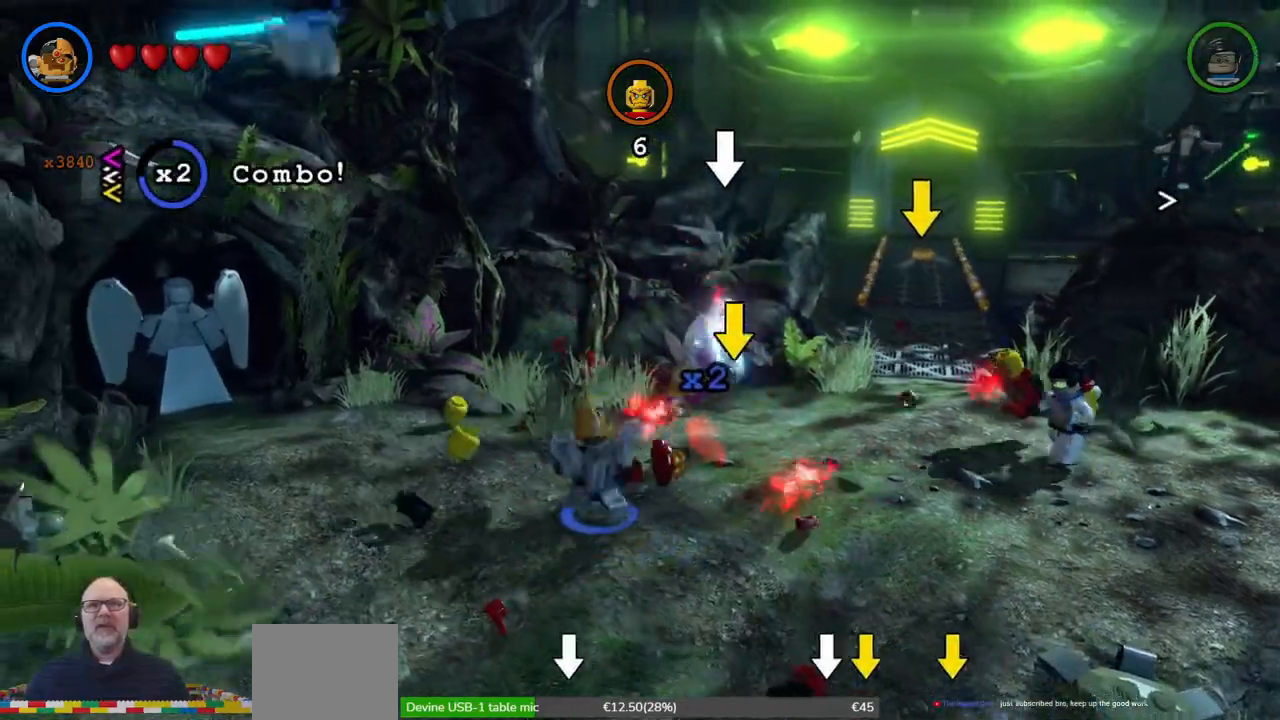
{"dt_ms": 500, "buttons": [], "left_stick": "center", "events": [[67, "X", "up"], [133, "left_stick", "up-right"], [167, "X", "down"], [267, "X", "up"], [267, "left_stick", "right"], [367, "X", "down"], [433, "X", "up"], [467, "left_stick", "center"]]}
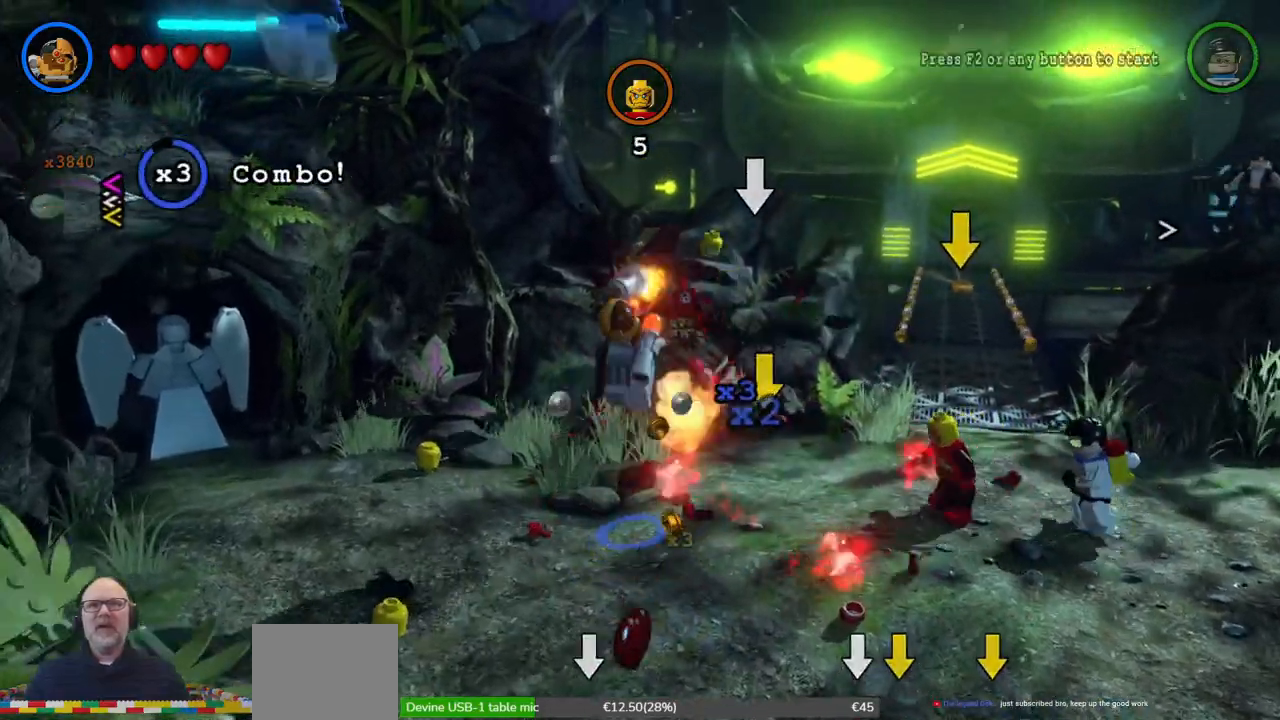
{"dt_ms": 500, "buttons": ["X"], "left_stick": "down-right", "events": [[33, "X", "down"], [133, "X", "up"], [167, "left_stick", "down-right"], [500, "X", "down"]]}
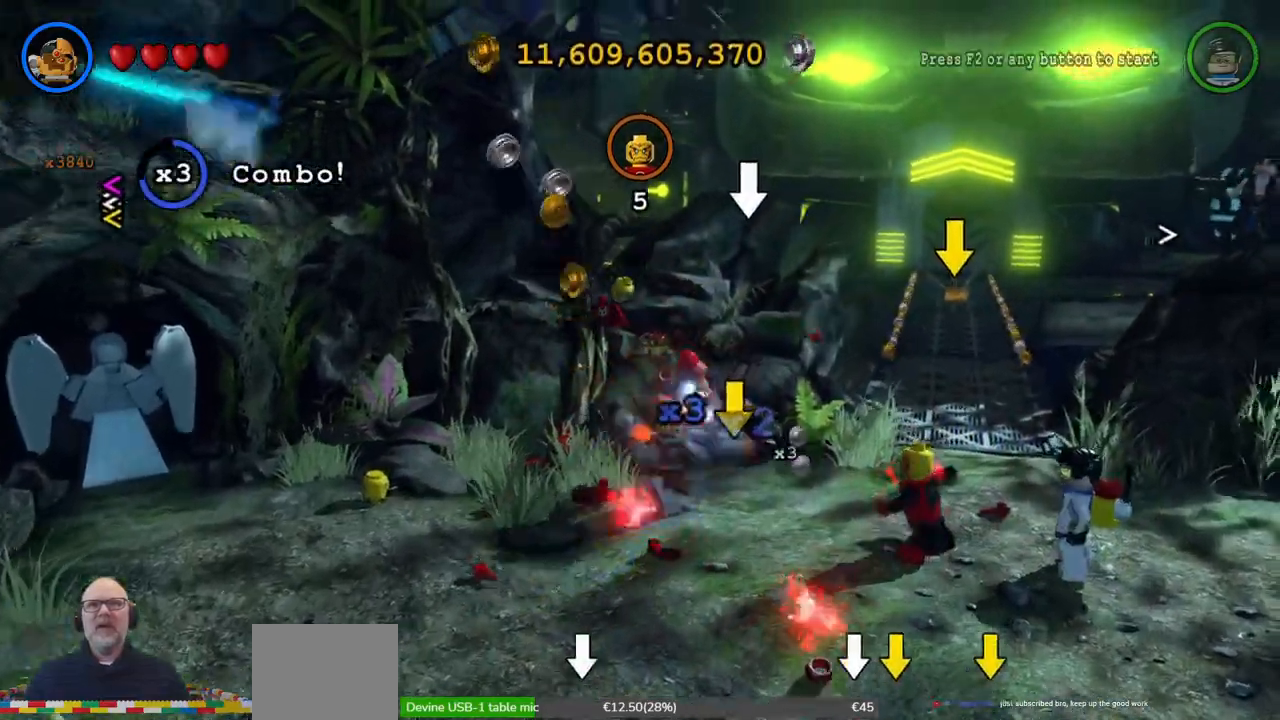
{"dt_ms": 500, "buttons": [], "left_stick": "down", "events": [[100, "X", "up"], [200, "X", "down"], [300, "X", "up"], [367, "X", "down"], [367, "left_stick", "down"], [467, "X", "up"]]}
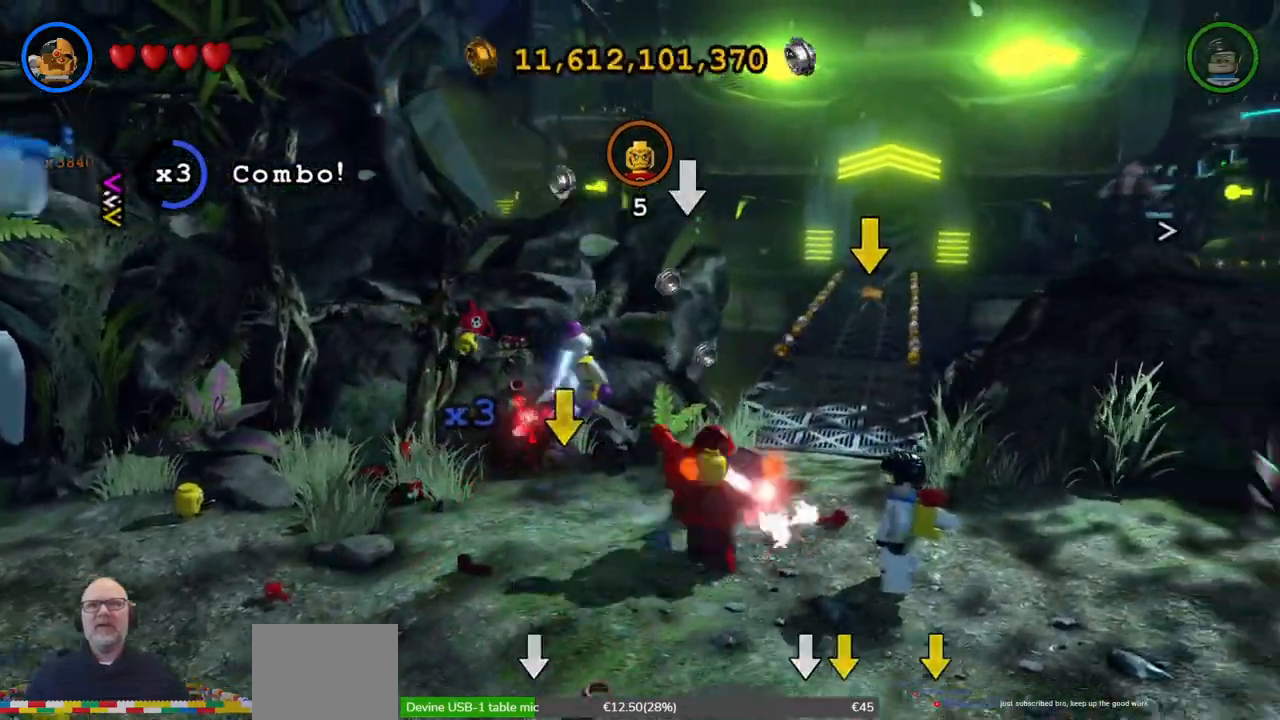
{"dt_ms": 500, "buttons": ["X"], "left_stick": "center", "events": [[67, "X", "down"], [167, "X", "up"], [200, "left_stick", "center"], [500, "X", "down"]]}
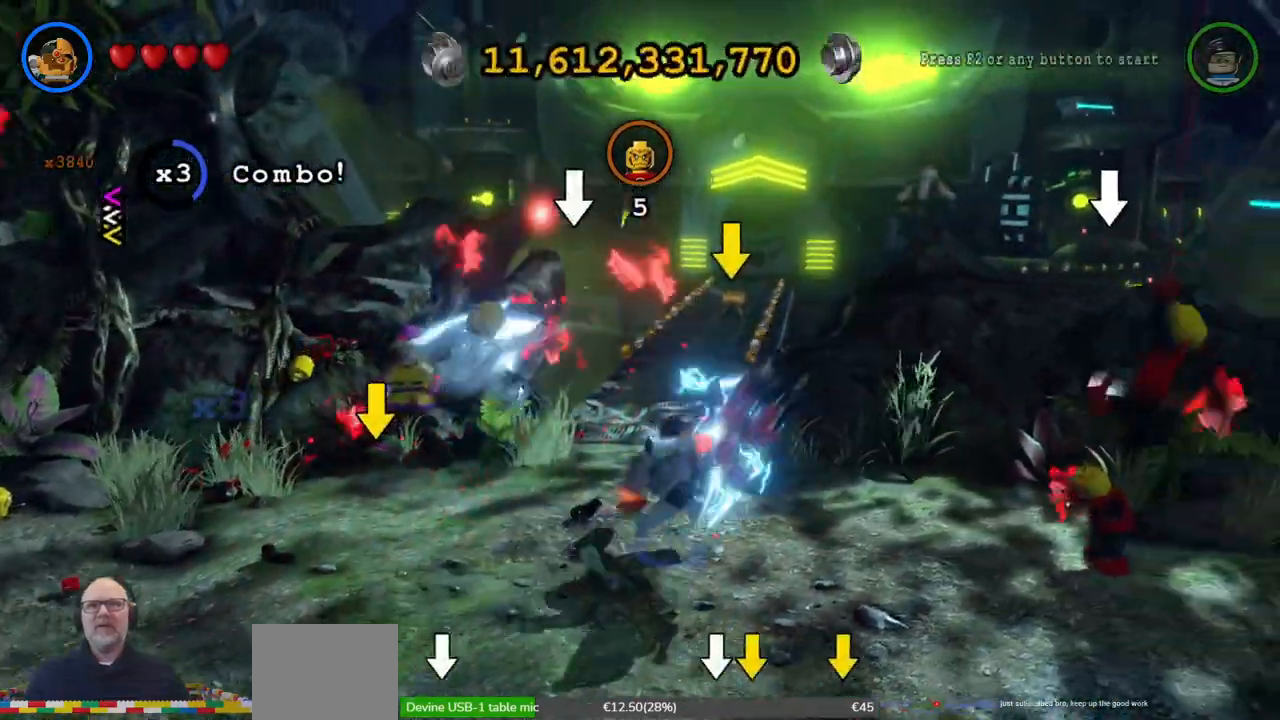
{"dt_ms": 500, "buttons": ["X"], "left_stick": "right", "events": [[100, "X", "up"], [167, "left_stick", "down"], [333, "left_stick", "down-right"], [433, "left_stick", "right"], [500, "X", "down"]]}